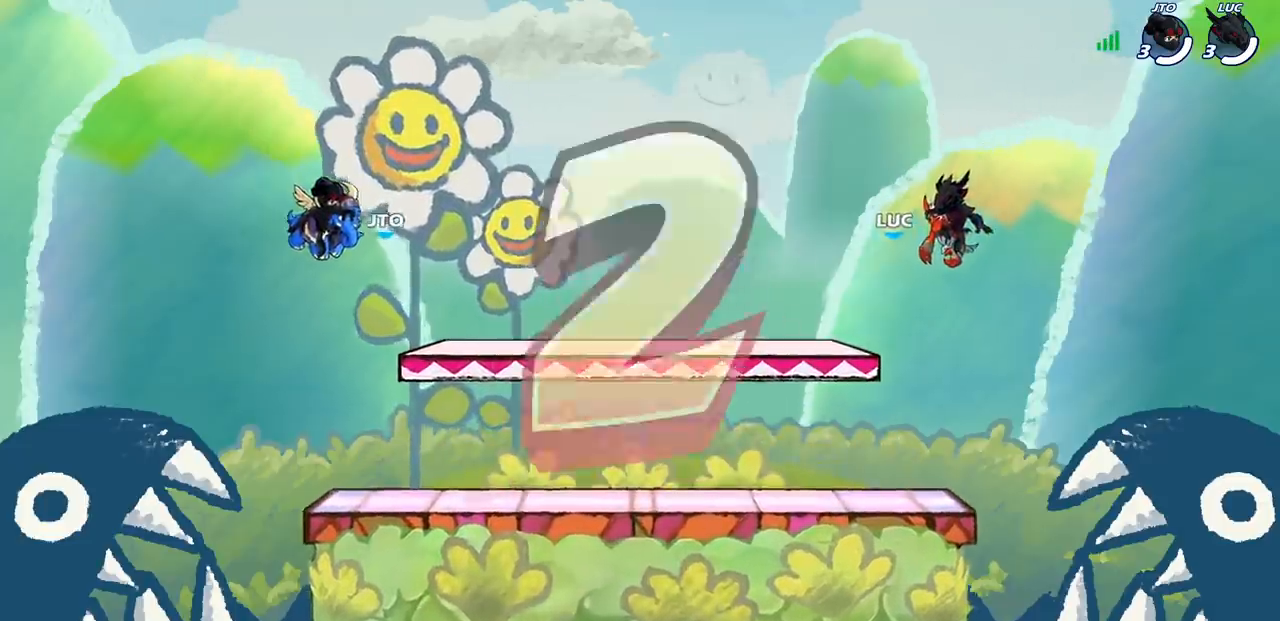
Gameplay with a controller (PlayStation layout); each line is a JSON object with the inputs held at the frame after it. "events" lists button and stick changes between this image and that frame as [ms after this image, input, new state], when the widget could be followed in between. Not read: R1.
{"buttons": ["SELECT"], "left_stick": "center", "right_stick": "center"}
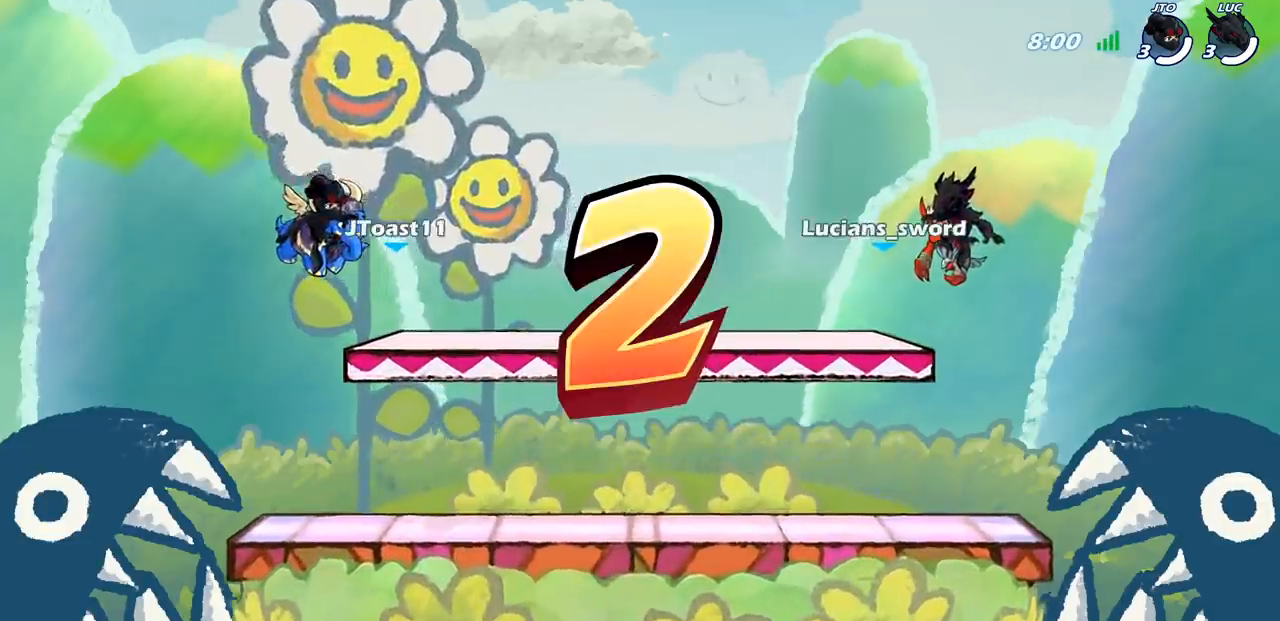
{"buttons": ["SELECT"], "left_stick": "center", "right_stick": "center", "events": []}
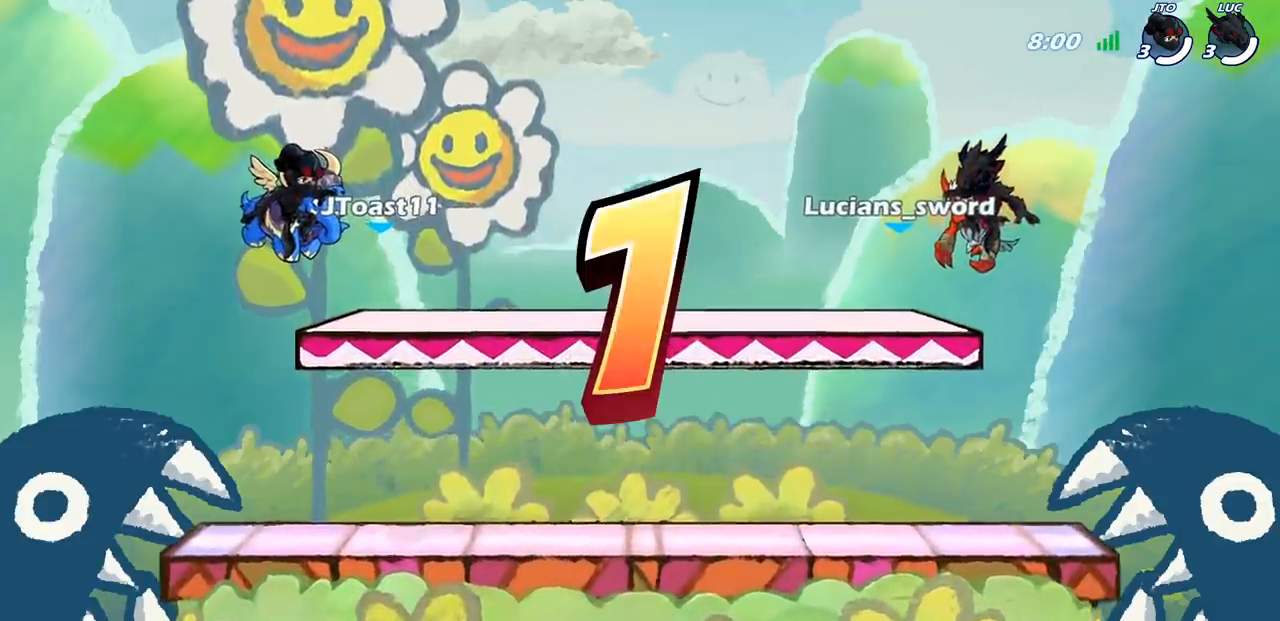
{"buttons": ["SELECT"], "left_stick": "center", "right_stick": "center", "events": []}
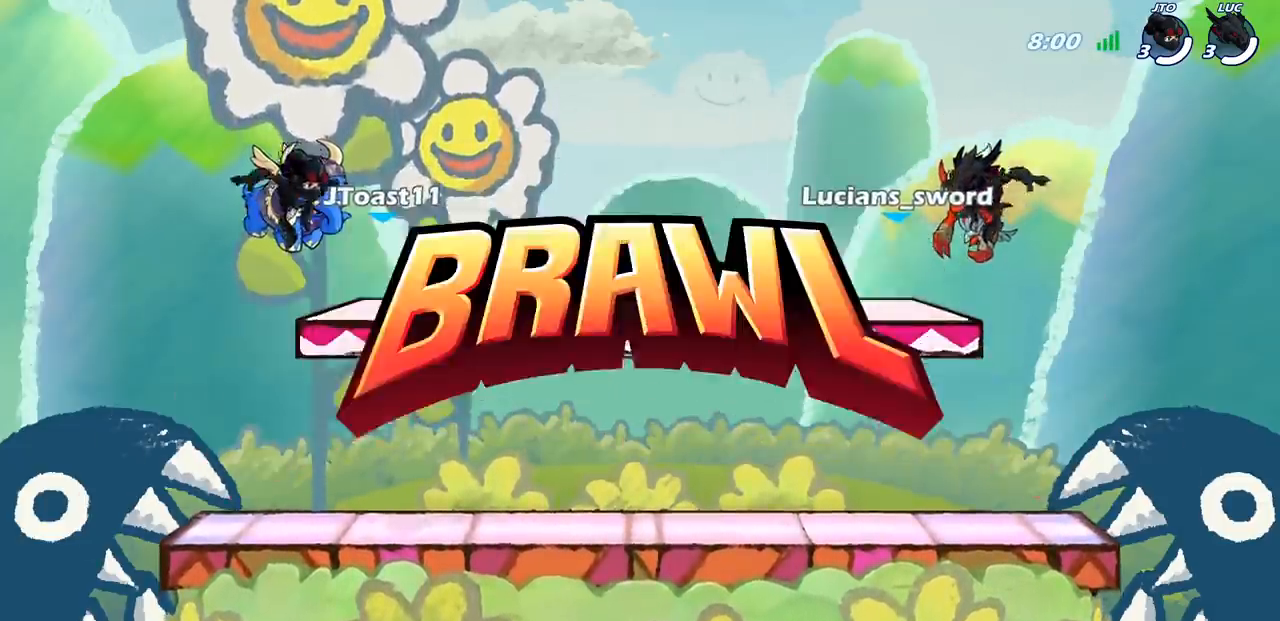
{"buttons": [], "left_stick": "center", "right_stick": "center", "events": [[283, "SELECT", "up"]]}
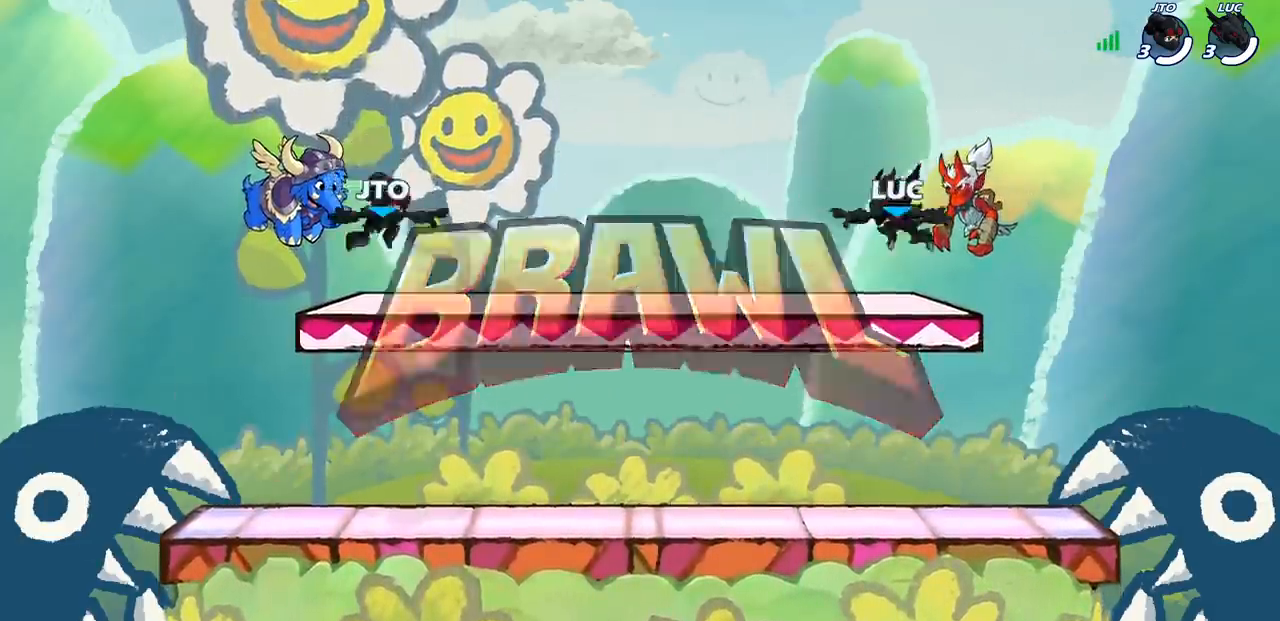
{"buttons": ["SELECT"], "left_stick": "center", "right_stick": "up", "events": [[167, "SELECT", "down"], [483, "right_stick", "up"]]}
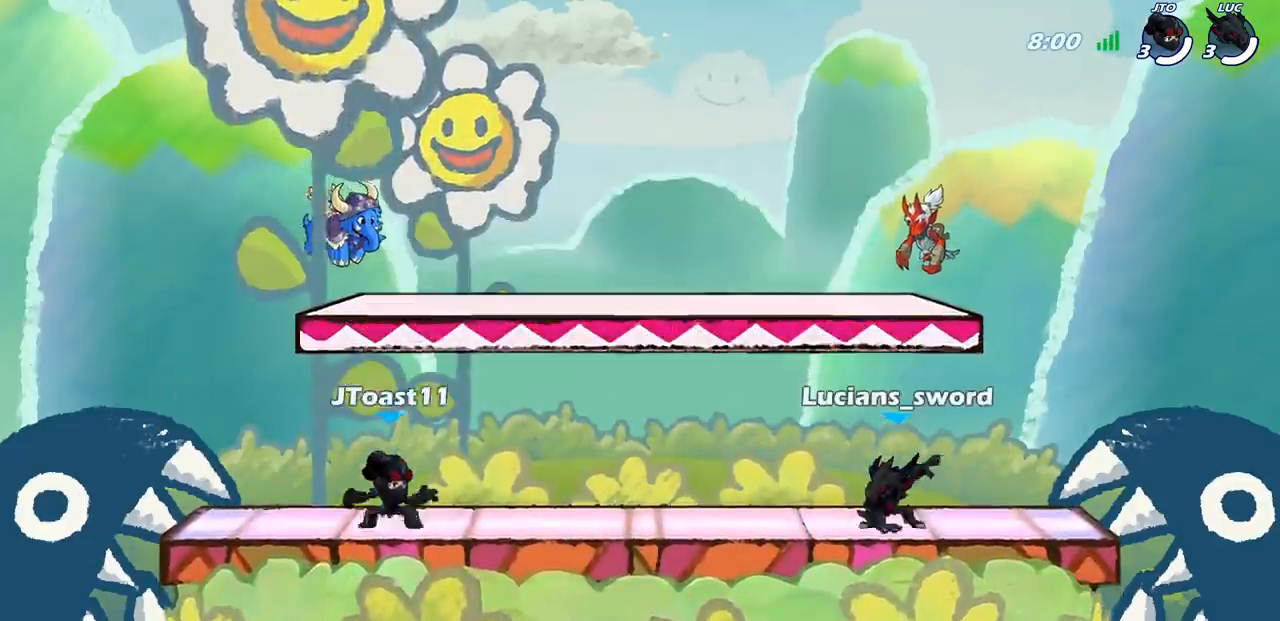
{"buttons": ["SELECT"], "left_stick": "center", "right_stick": "center", "events": [[117, "right_stick", "center"]]}
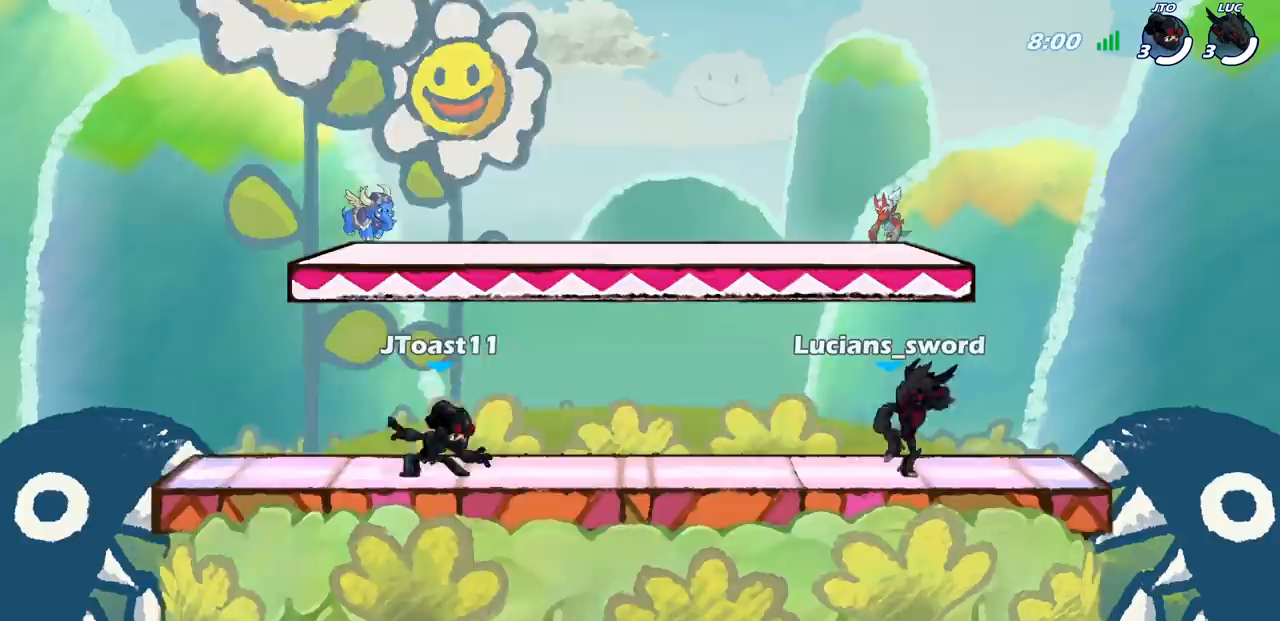
{"buttons": [], "left_stick": "center", "right_stick": "center", "events": [[433, "SELECT", "up"]]}
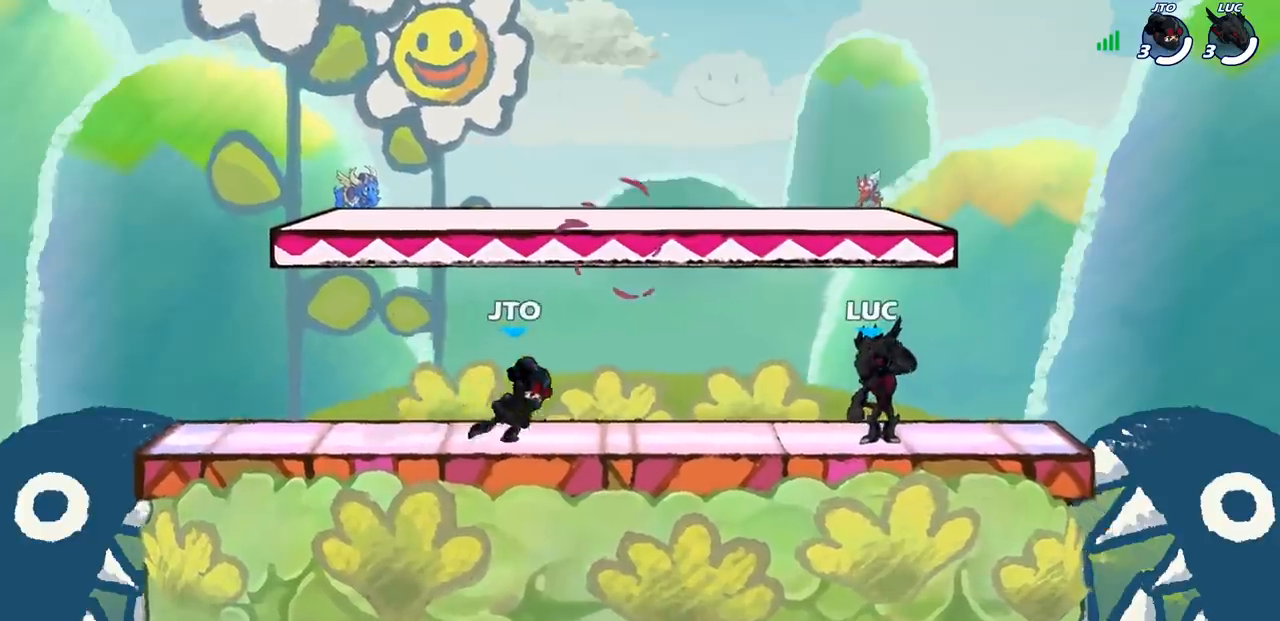
{"buttons": [], "left_stick": "left", "right_stick": "center", "events": [[467, "left_stick", "left"]]}
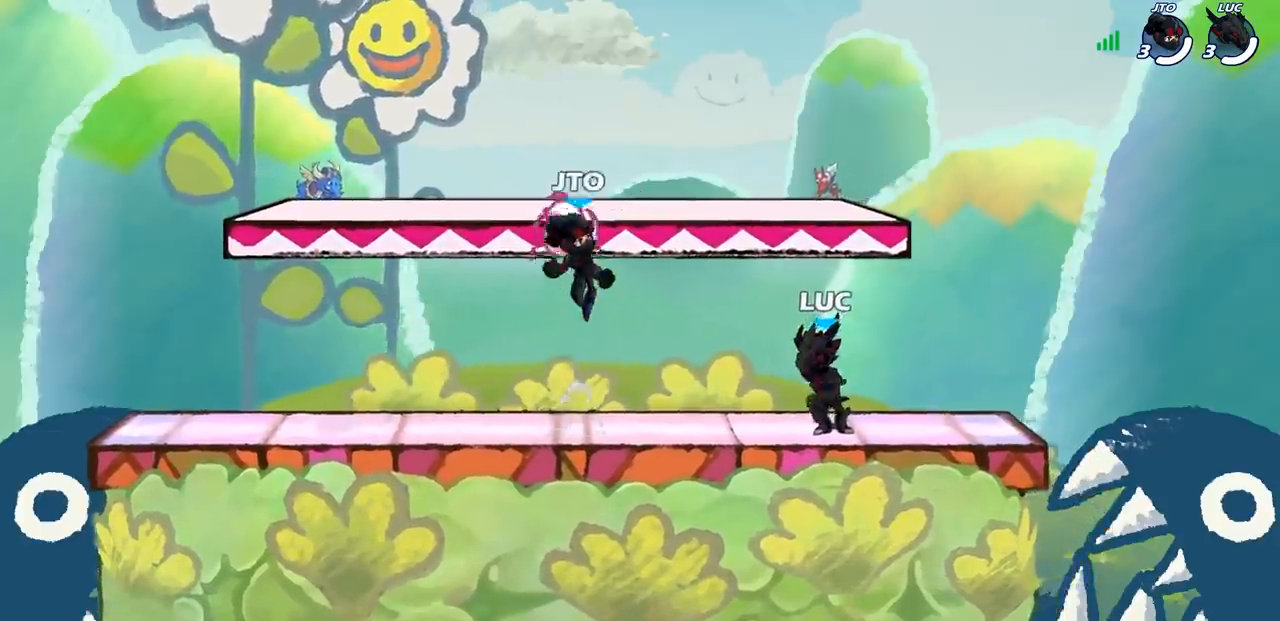
{"buttons": ["CROSS"], "left_stick": "left", "right_stick": "center", "events": [[167, "R2", "down"], [200, "CROSS", "down"], [333, "CROSS", "up"], [350, "R2", "up"], [450, "CROSS", "down"]]}
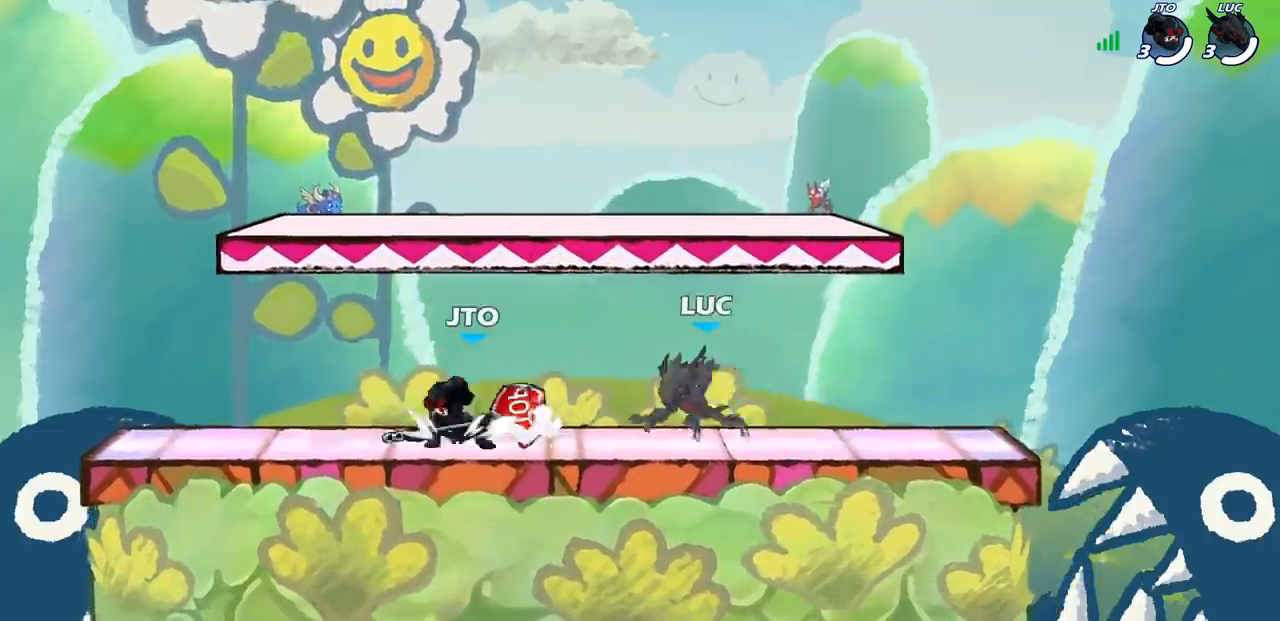
{"buttons": [], "left_stick": "right", "right_stick": "center", "events": [[17, "left_stick", "up-left"], [83, "CROSS", "up"], [150, "left_stick", "up-right"], [217, "CROSS", "down"], [350, "left_stick", "right"], [367, "CROSS", "up"]]}
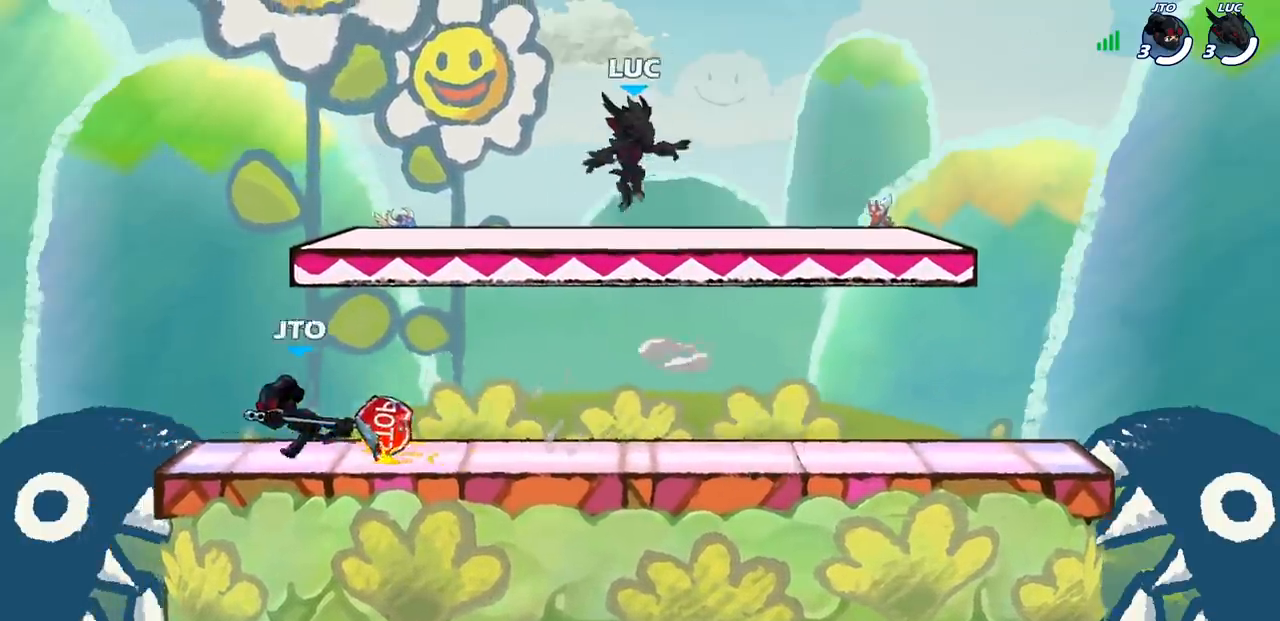
{"buttons": [], "left_stick": "right", "right_stick": "center", "events": [[17, "left_stick", "down-right"], [350, "left_stick", "left"], [483, "left_stick", "right"]]}
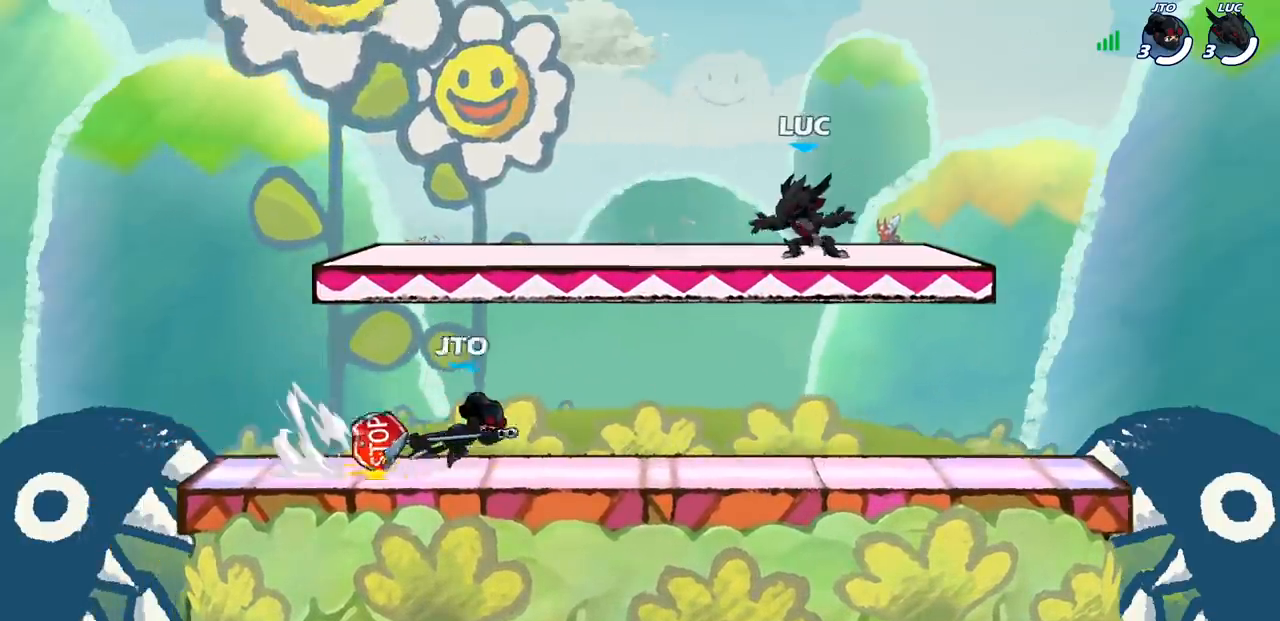
{"buttons": ["CROSS", "R2"], "left_stick": "up-left", "right_stick": "center", "events": [[67, "left_stick", "up-left"], [150, "left_stick", "up-right"], [250, "left_stick", "up-left"], [400, "CROSS", "down"], [433, "R2", "down"]]}
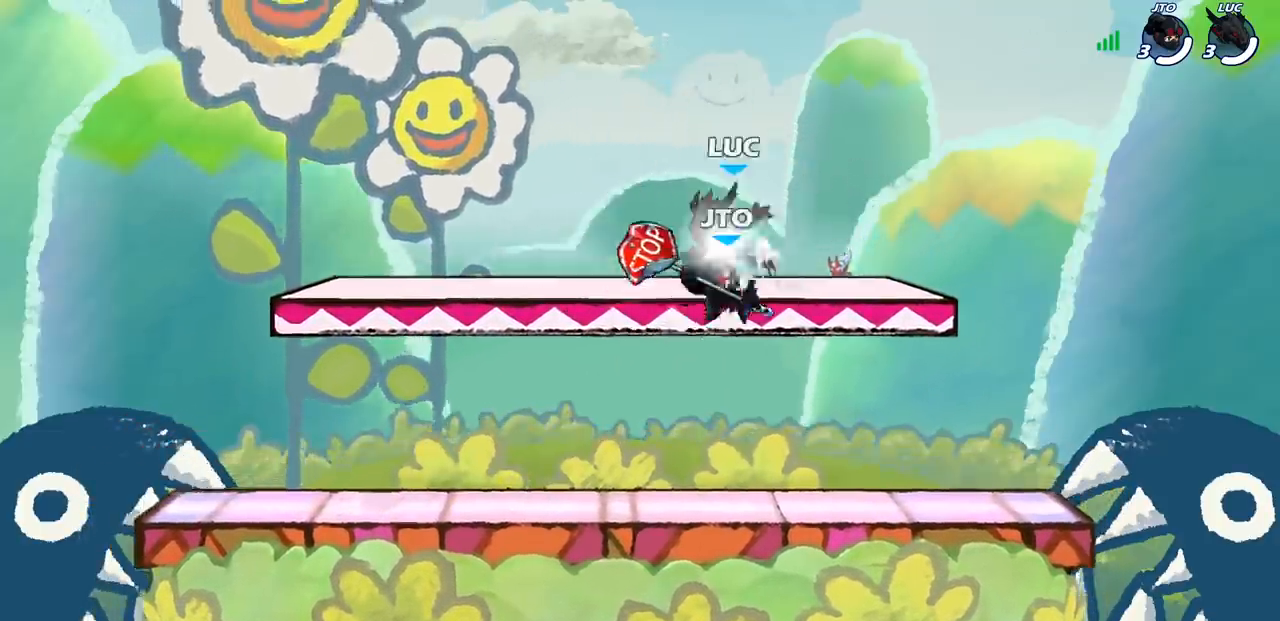
{"buttons": [], "left_stick": "down-left", "right_stick": "center", "events": [[33, "CROSS", "up"], [133, "left_stick", "down-left"], [150, "R2", "up"], [233, "left_stick", "down-right"], [450, "left_stick", "down-left"]]}
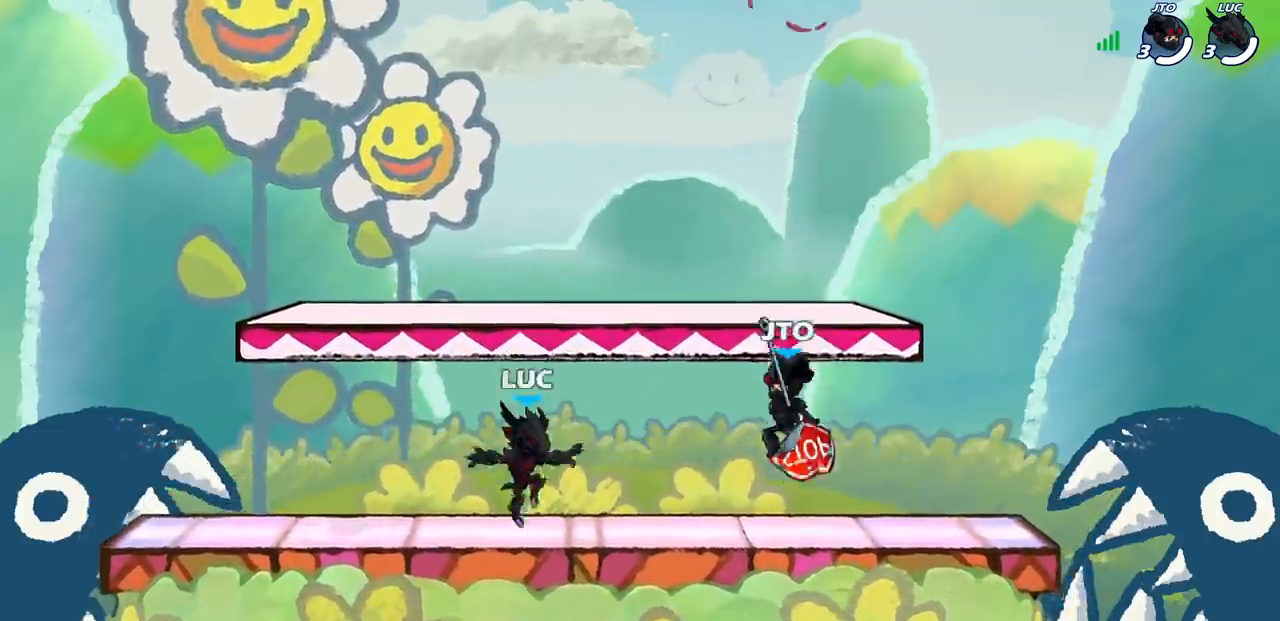
{"buttons": [], "left_stick": "right", "right_stick": "center", "events": [[17, "left_stick", "left"], [400, "left_stick", "right"]]}
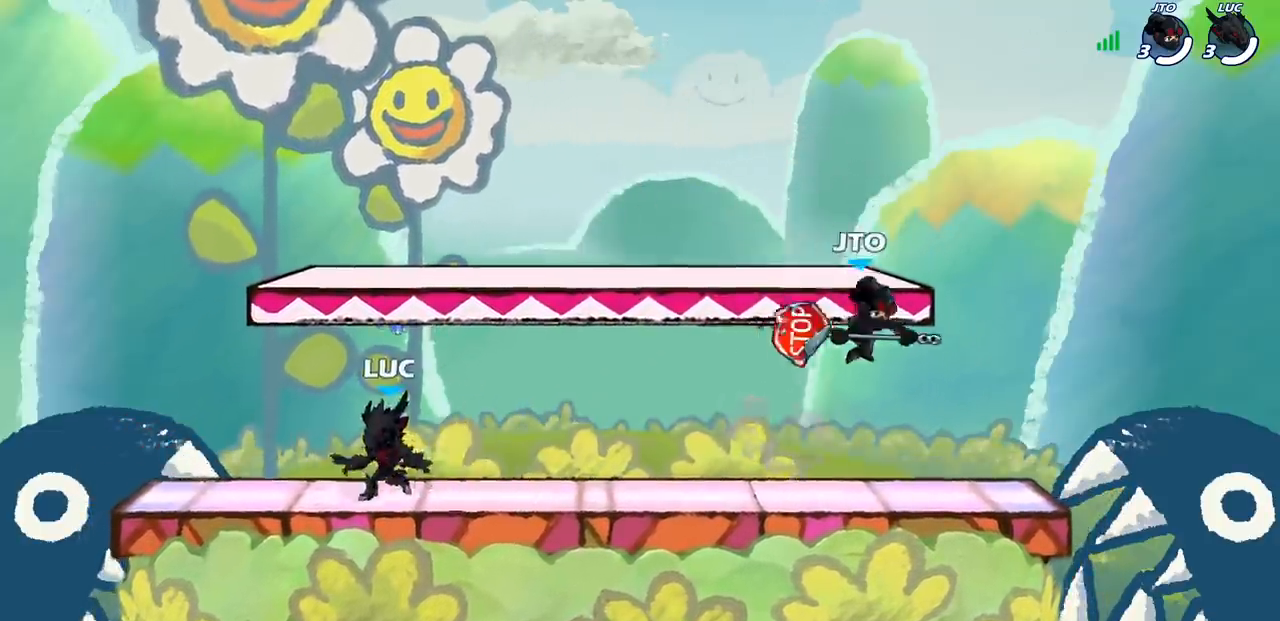
{"buttons": [], "left_stick": "right", "right_stick": "center", "events": [[133, "left_stick", "up-left"], [267, "left_stick", "right"]]}
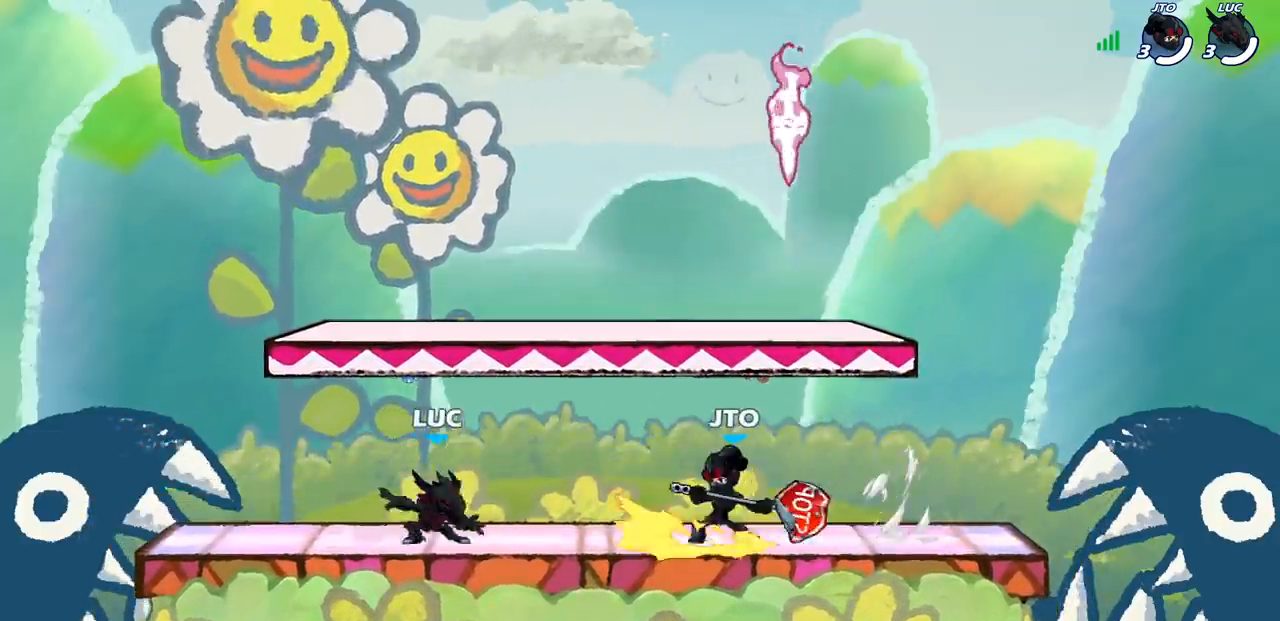
{"buttons": [], "left_stick": "up-left", "right_stick": "center", "events": [[117, "R2", "down"], [333, "R2", "up"], [367, "CROSS", "down"], [433, "left_stick", "up"], [483, "left_stick", "up-left"], [500, "CROSS", "up"]]}
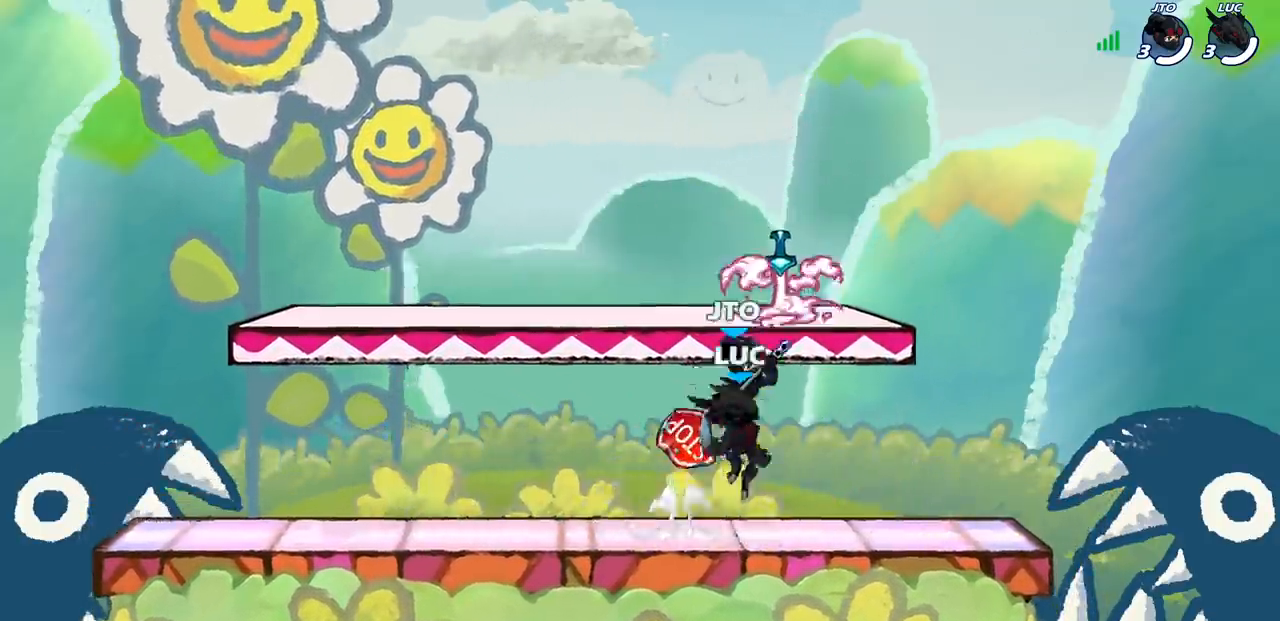
{"buttons": [], "left_stick": "left", "right_stick": "center", "events": [[200, "left_stick", "right"], [350, "left_stick", "left"], [383, "SQUARE", "down"], [483, "SQUARE", "up"]]}
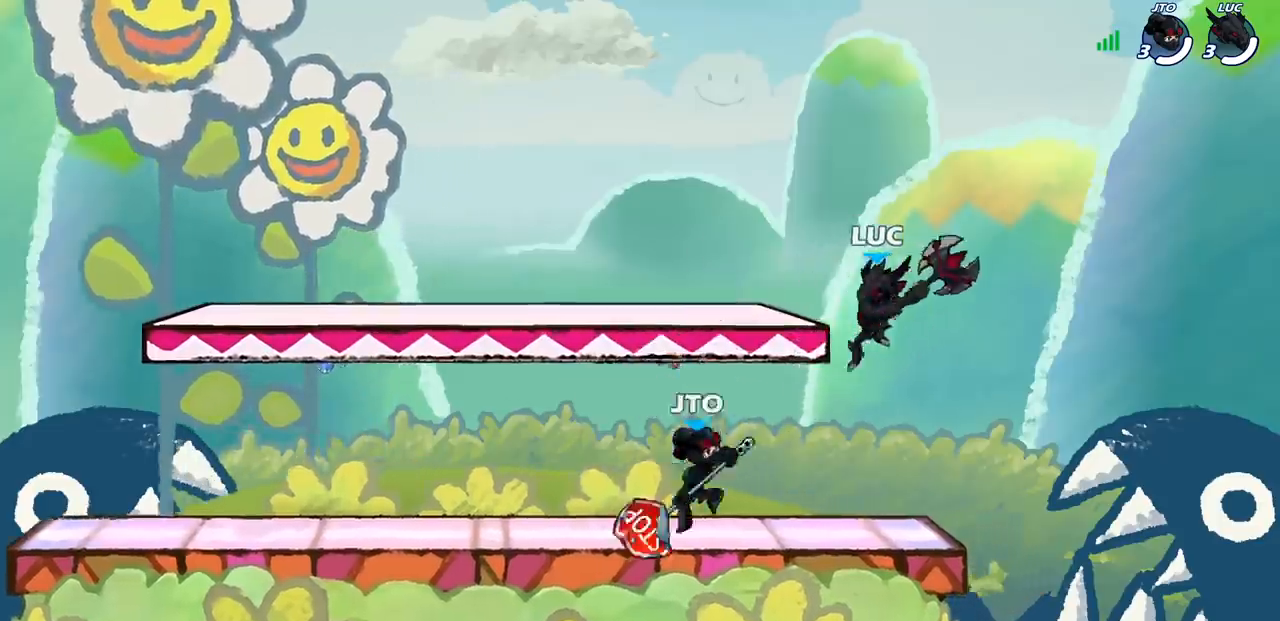
{"buttons": [], "left_stick": "right", "right_stick": "center", "events": [[17, "left_stick", "center"], [367, "left_stick", "right"]]}
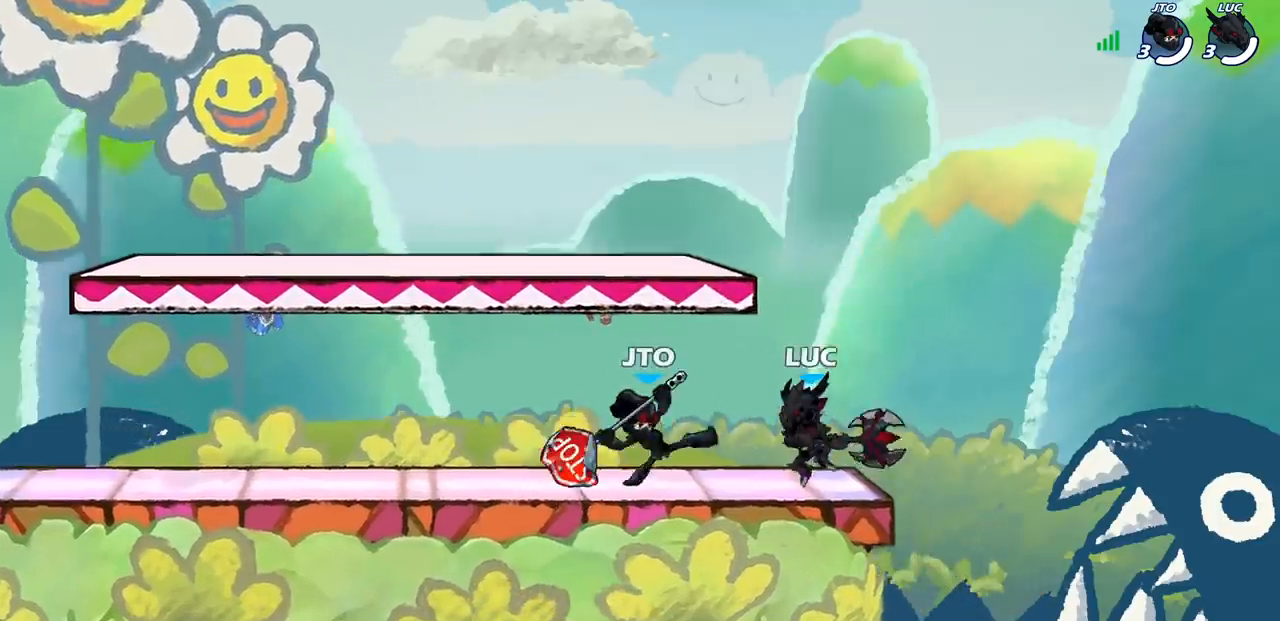
{"buttons": [], "left_stick": "left", "right_stick": "center", "events": [[83, "CROSS", "down"], [150, "R2", "down"], [217, "CROSS", "up"], [217, "left_stick", "up"], [333, "R2", "up"], [350, "left_stick", "left"]]}
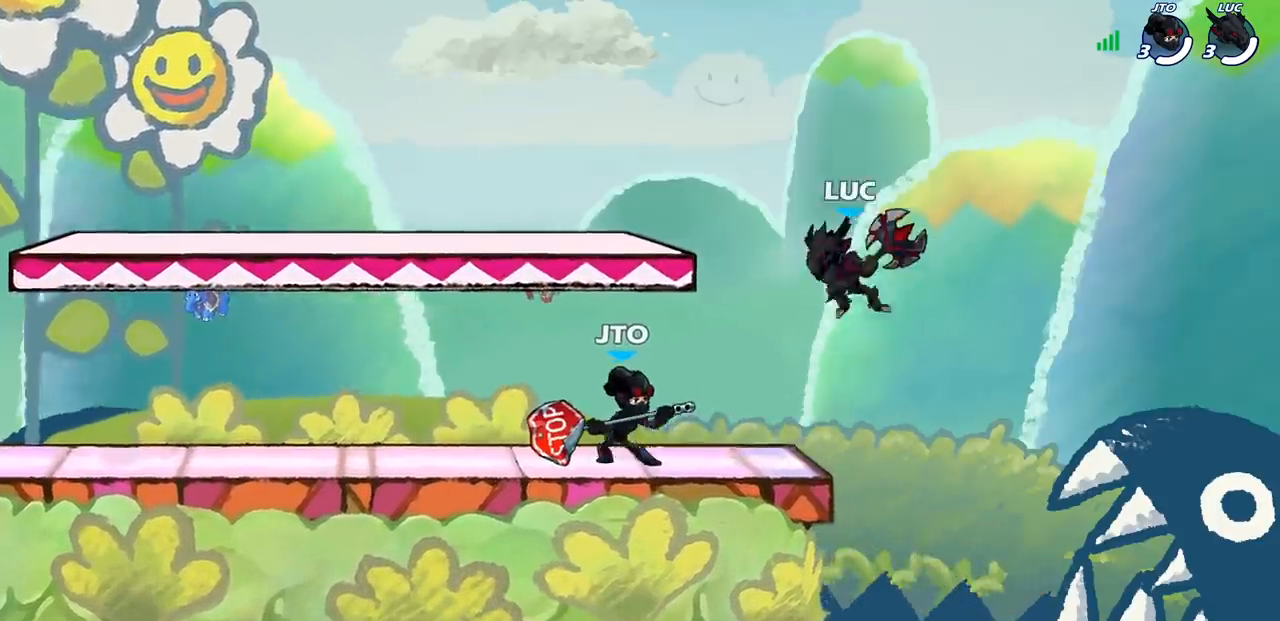
{"buttons": [], "left_stick": "down-left", "right_stick": "center", "events": [[17, "left_stick", "down-left"], [117, "CROSS", "down"], [133, "left_stick", "left"], [217, "CROSS", "up"], [283, "left_stick", "right"], [467, "left_stick", "down-left"]]}
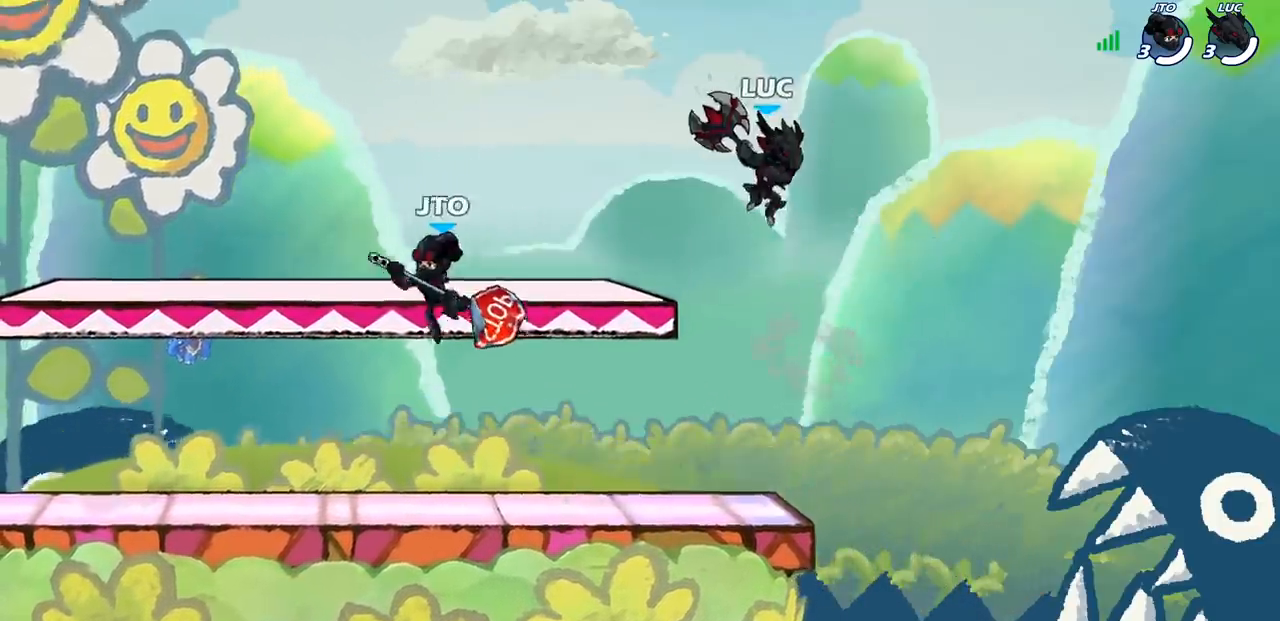
{"buttons": [], "left_stick": "left", "right_stick": "center", "events": [[233, "left_stick", "center"], [433, "left_stick", "left"]]}
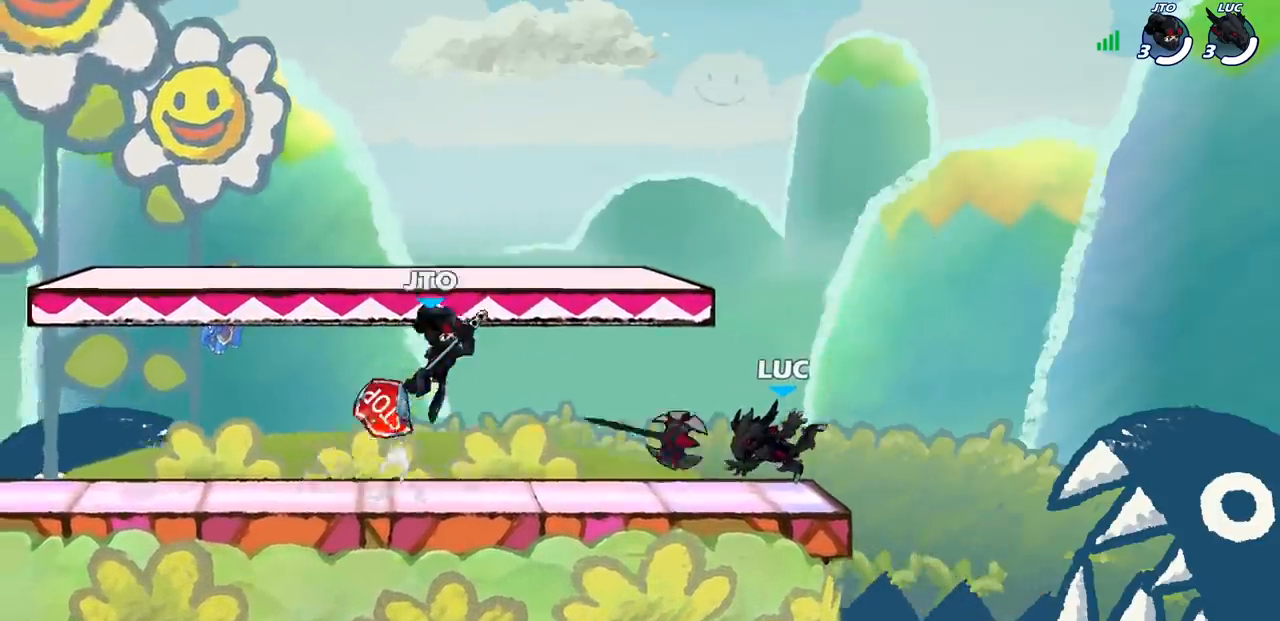
{"buttons": [], "left_stick": "center", "right_stick": "center", "events": [[83, "R2", "down"], [233, "R2", "up"], [283, "left_stick", "right"], [433, "SQUARE", "down"], [450, "left_stick", "center"], [500, "SQUARE", "up"]]}
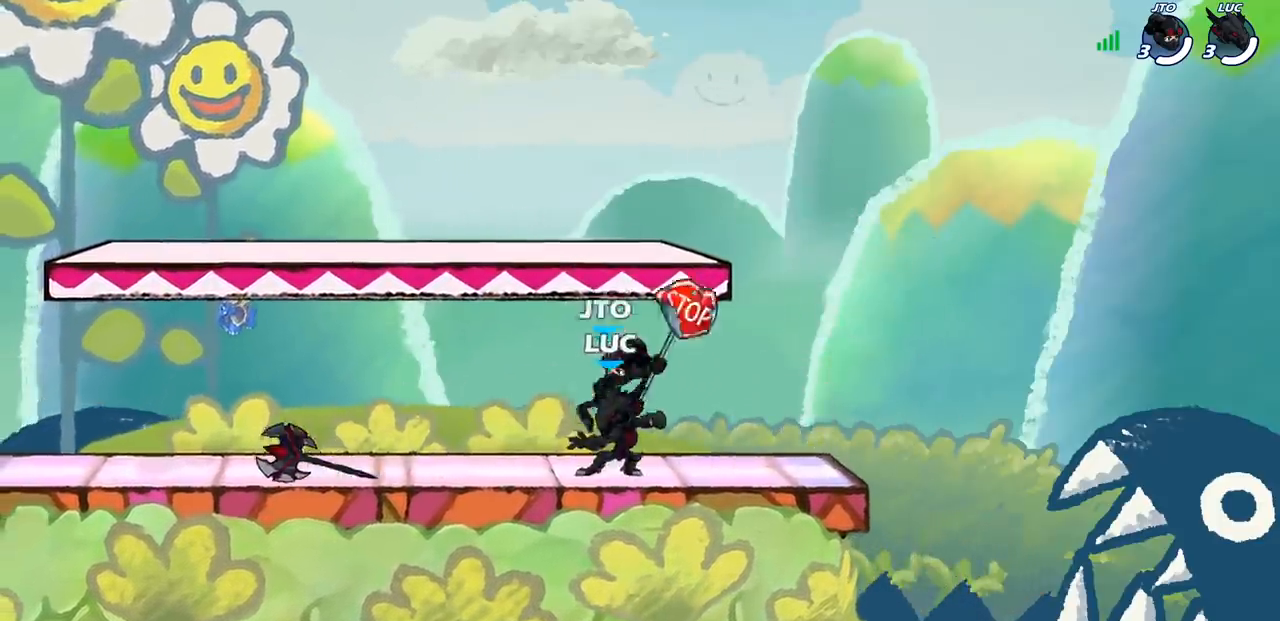
{"buttons": ["SQUARE"], "left_stick": "center", "right_stick": "center", "events": [[100, "SQUARE", "down"], [183, "SQUARE", "up"], [267, "SQUARE", "down"], [350, "SQUARE", "up"], [433, "SQUARE", "down"]]}
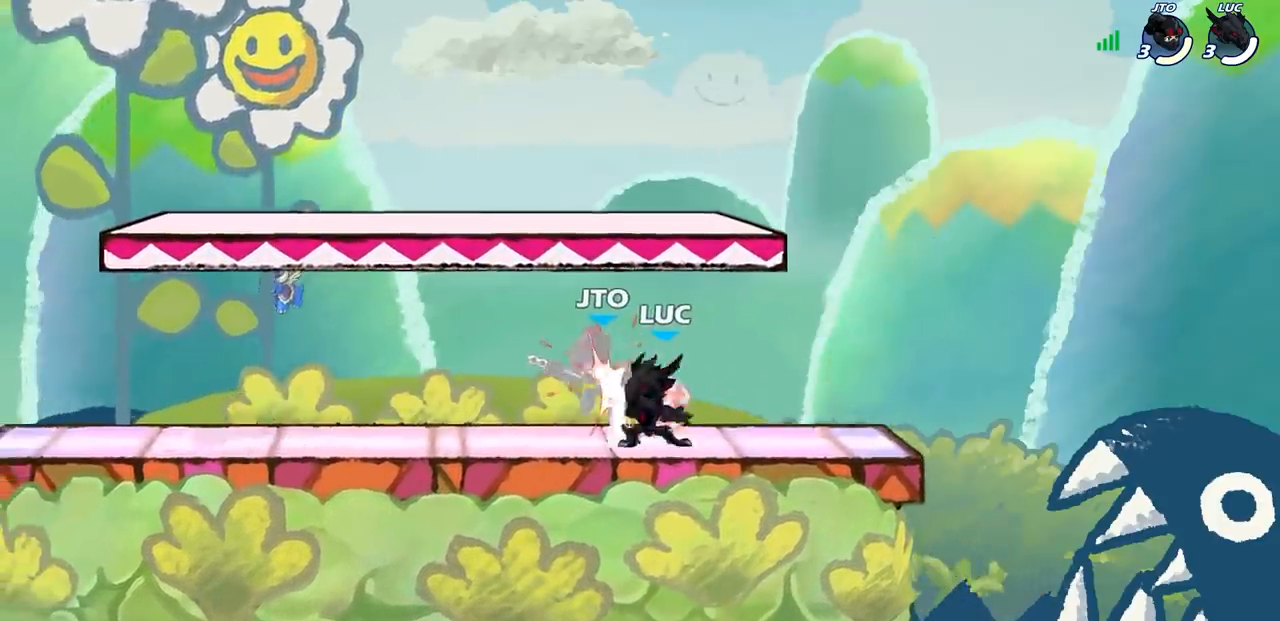
{"buttons": ["SQUARE", "R2"], "left_stick": "left", "right_stick": "center", "events": [[17, "SQUARE", "up"], [233, "left_stick", "left"], [417, "R2", "down"], [450, "SQUARE", "down"]]}
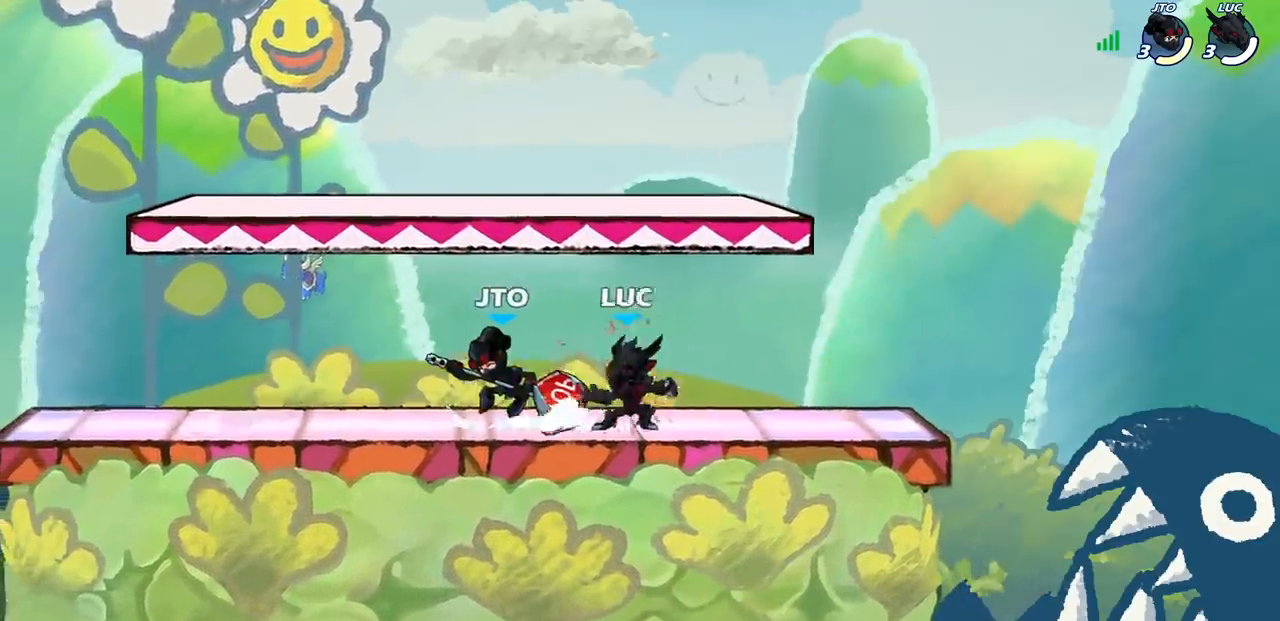
{"buttons": ["SQUARE", "R2"], "left_stick": "down-left", "right_stick": "center", "events": [[33, "R2", "up"], [50, "SQUARE", "up"], [433, "R2", "down"], [467, "left_stick", "down-left"], [483, "SQUARE", "down"]]}
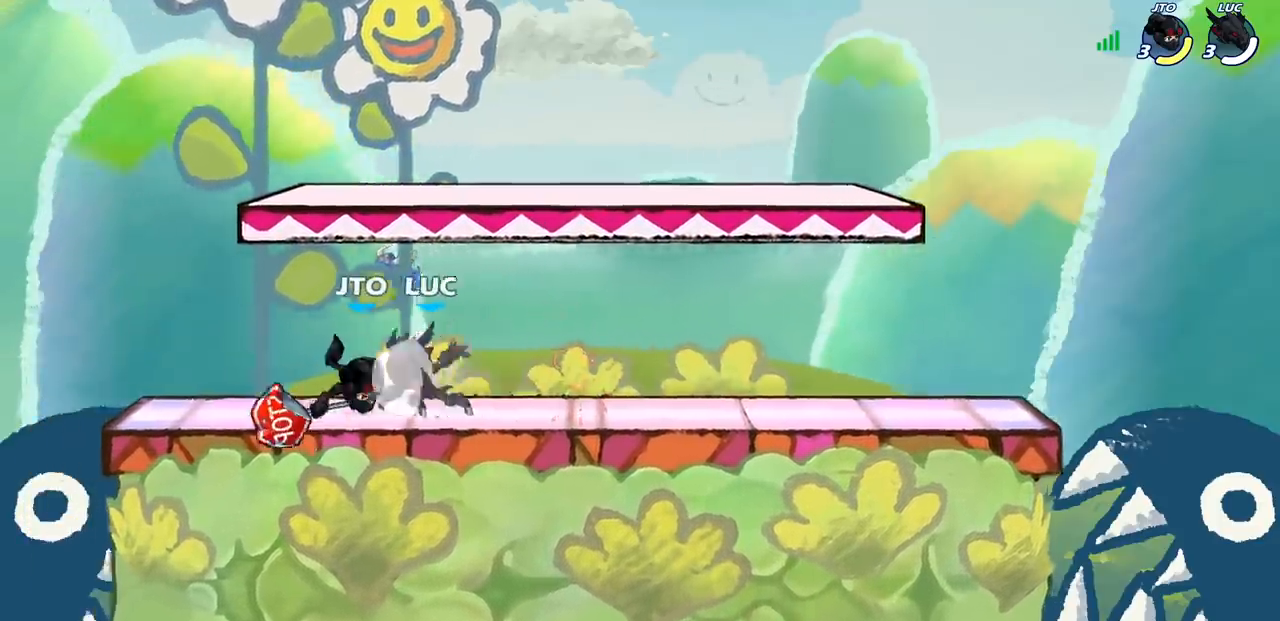
{"buttons": [], "left_stick": "right", "right_stick": "center", "events": [[33, "R2", "up"], [100, "SQUARE", "up"], [167, "left_stick", "center"], [233, "CROSS", "down"], [267, "left_stick", "down-left"], [300, "CIRCLE", "down"], [333, "CROSS", "up"], [450, "CIRCLE", "up"], [483, "left_stick", "right"]]}
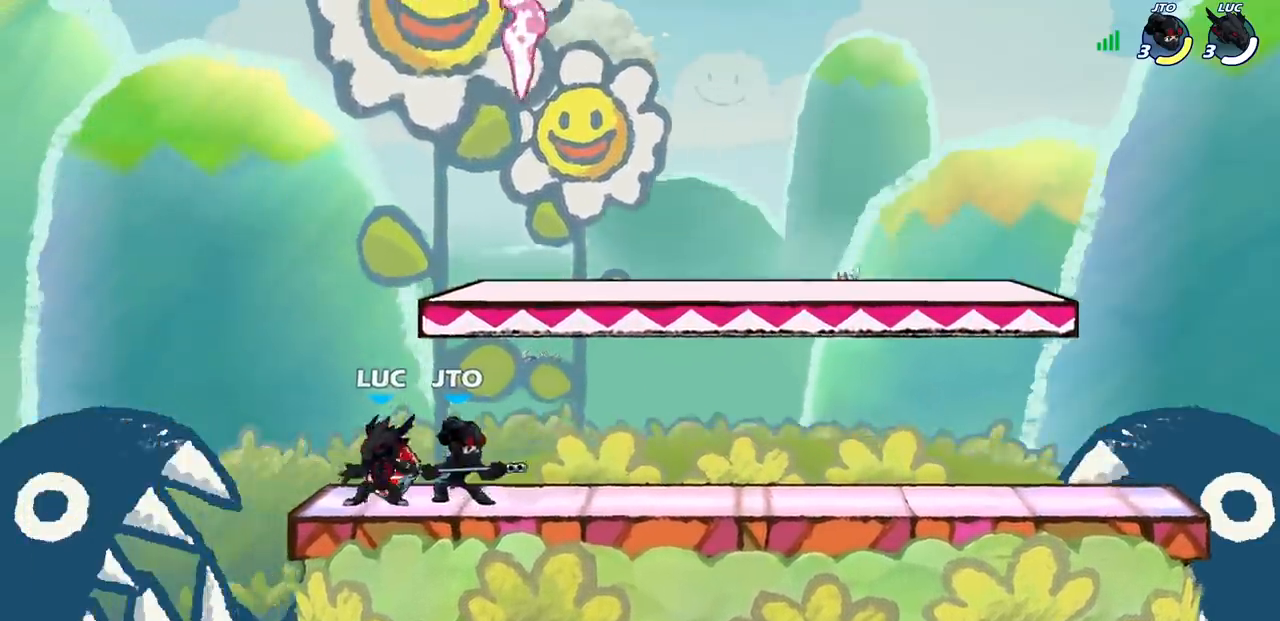
{"buttons": [], "left_stick": "center", "right_stick": "center", "events": [[50, "SQUARE", "down"], [133, "SQUARE", "up"], [133, "left_stick", "center"], [217, "SQUARE", "down"], [317, "SQUARE", "up"]]}
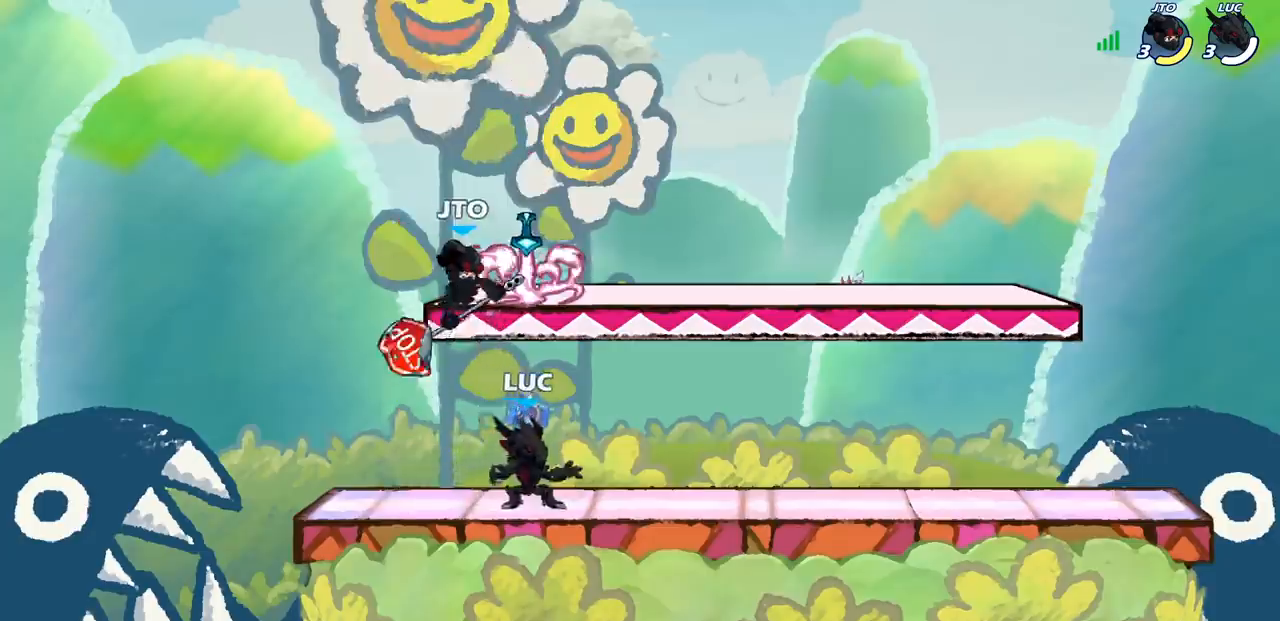
{"buttons": [], "left_stick": "center", "right_stick": "center", "events": [[17, "CROSS", "down"], [33, "left_stick", "up-left"], [150, "CROSS", "up"], [150, "left_stick", "up-right"], [250, "left_stick", "up"], [367, "left_stick", "center"]]}
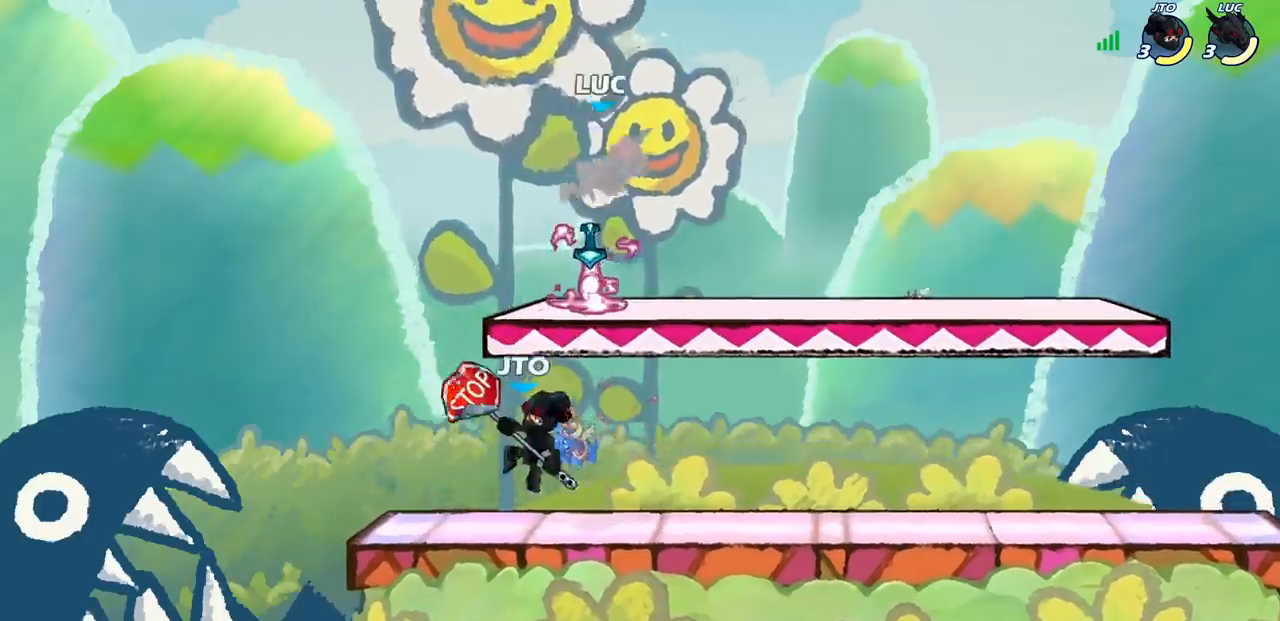
{"buttons": [], "left_stick": "down-right", "right_stick": "center", "events": [[117, "left_stick", "right"], [200, "left_stick", "left"], [283, "left_stick", "down-left"], [500, "left_stick", "down-right"]]}
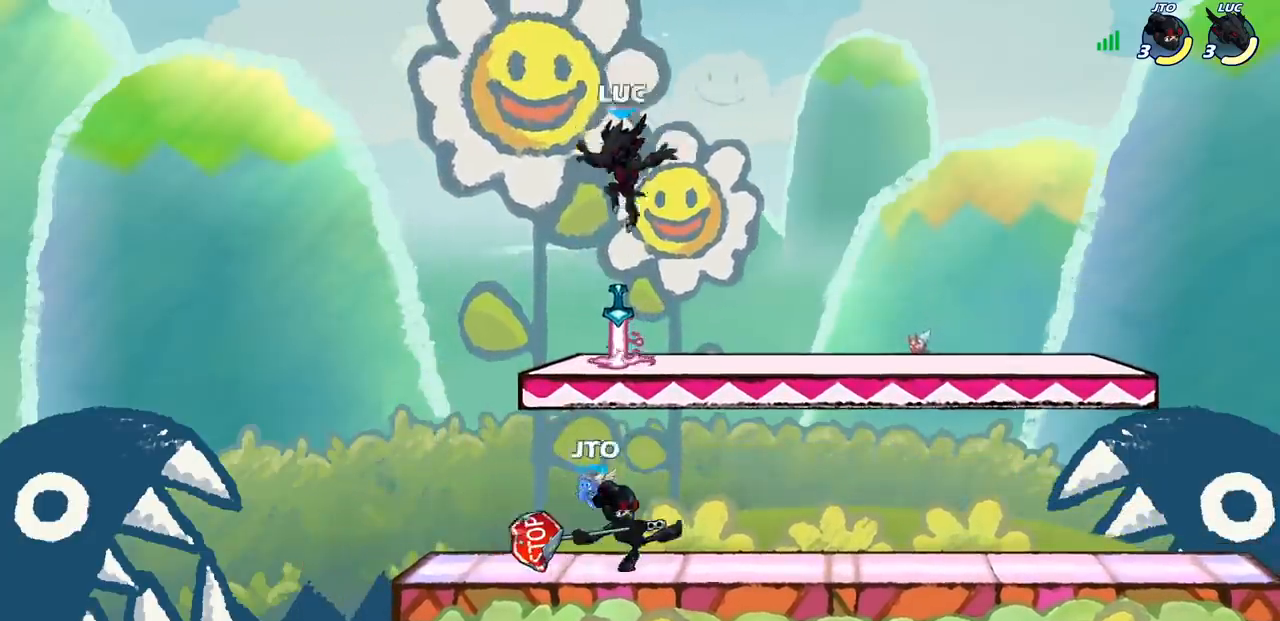
{"buttons": [], "left_stick": "center", "right_stick": "center", "events": [[83, "left_stick", "down-left"], [383, "SQUARE", "down"], [433, "left_stick", "center"], [467, "SQUARE", "up"]]}